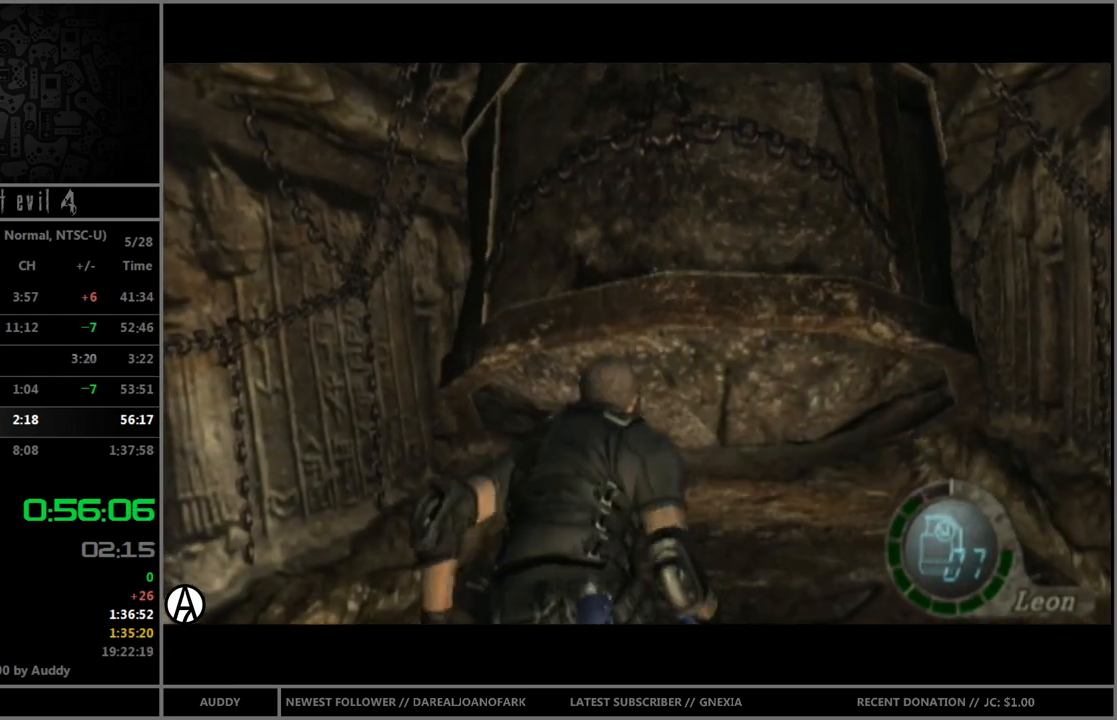
Gameplay with a controller (Nintendo layout); each line is a JSON object with the inputs held at the frame after it. "events" lists button and stick changes between this image and that frame as [ms after this image, input, new state], when the widget could be followed in between. Not read: L3 R3.
{"buttons": ["B"], "left_stick": "up", "right_stick": "center", "events": []}
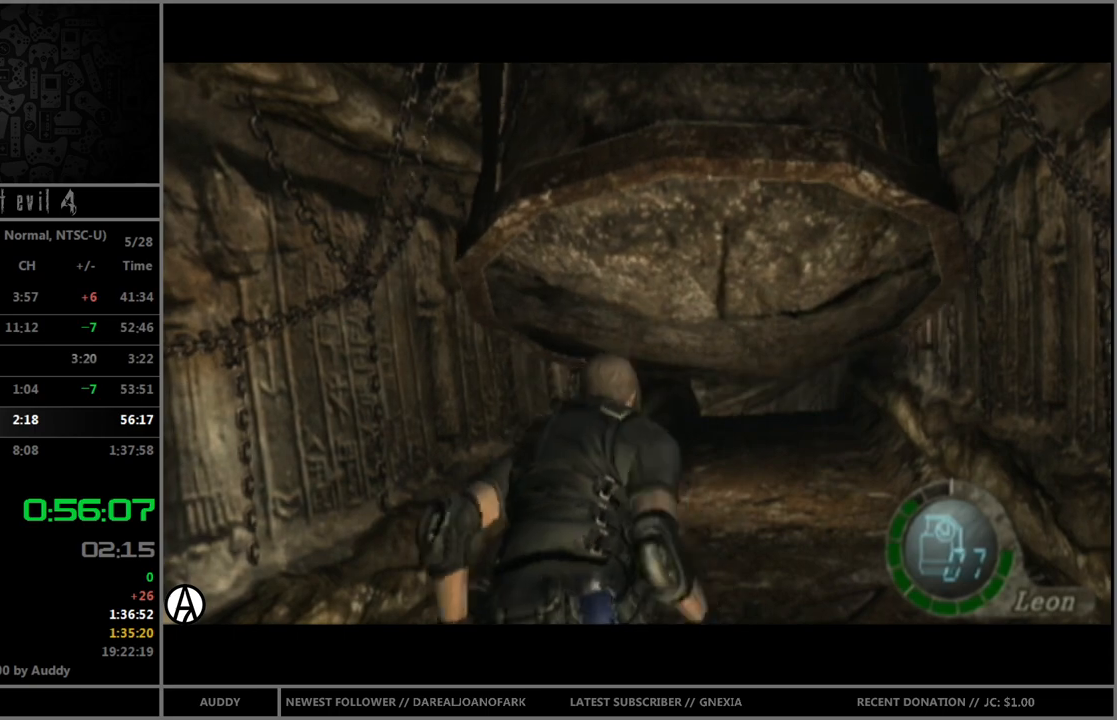
{"buttons": ["B"], "left_stick": "up", "right_stick": "center", "events": []}
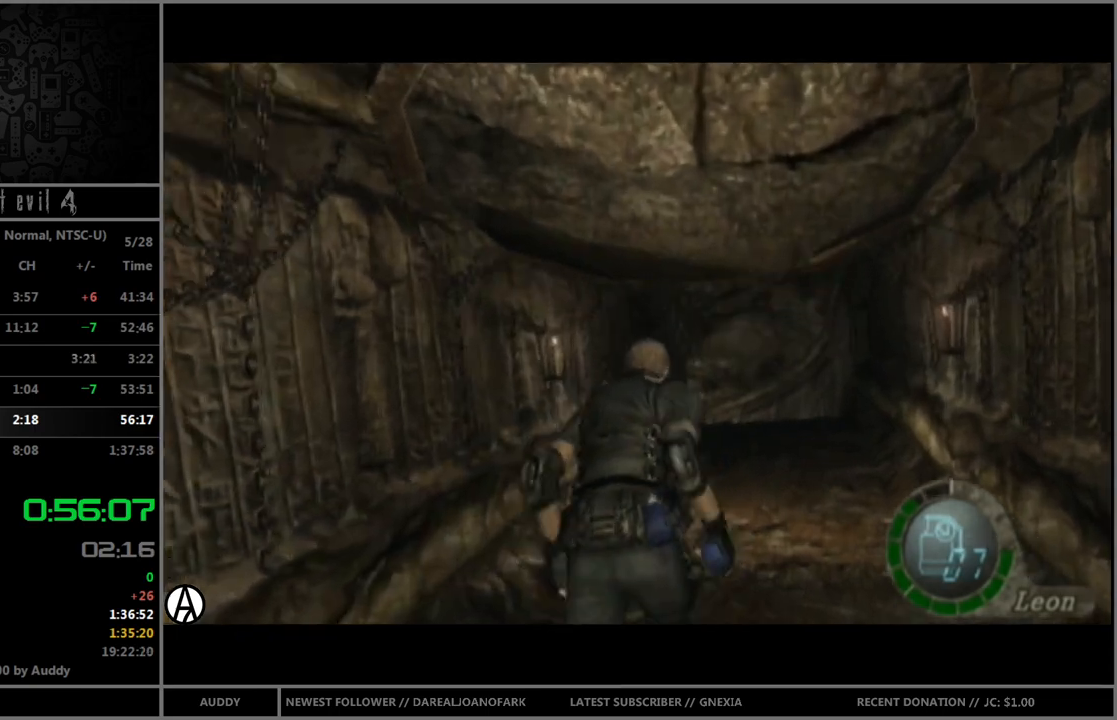
{"buttons": ["B"], "left_stick": "up", "right_stick": "center", "events": []}
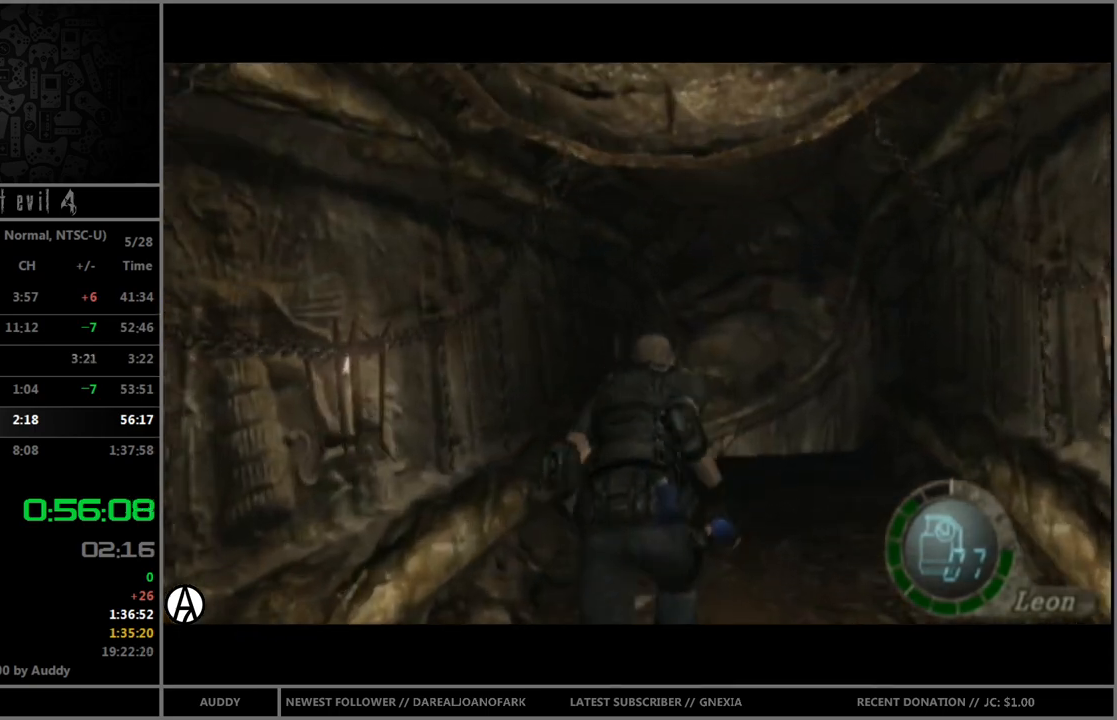
{"buttons": ["B"], "left_stick": "up", "right_stick": "center", "events": []}
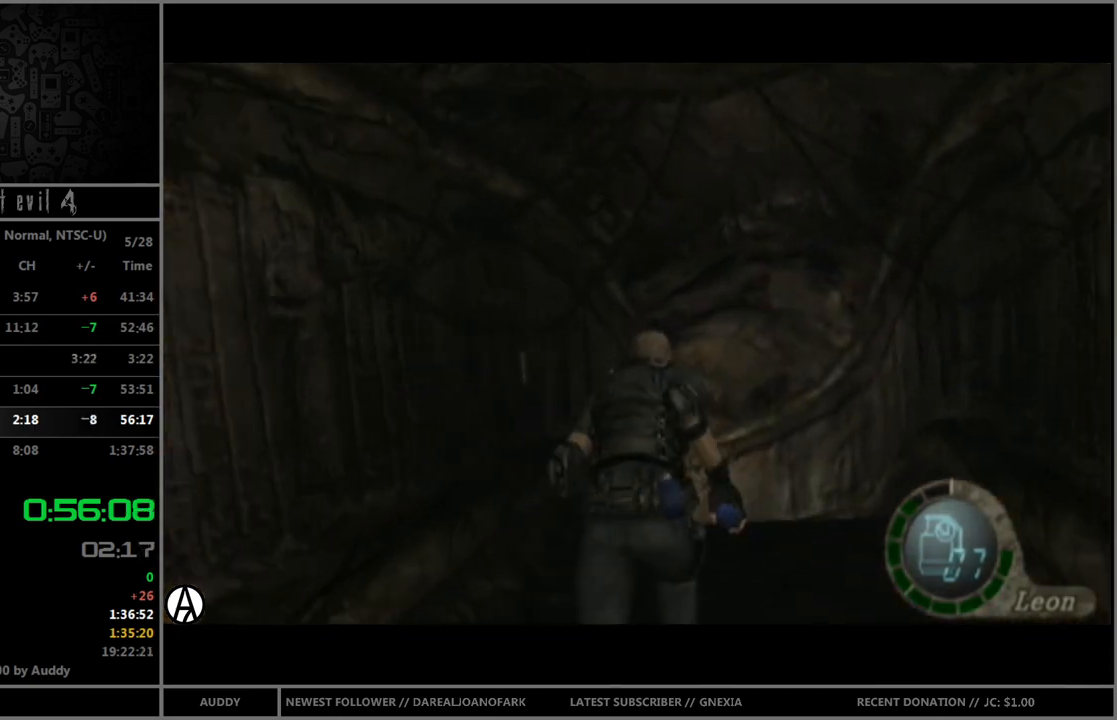
{"buttons": ["B"], "left_stick": "up", "right_stick": "center", "events": []}
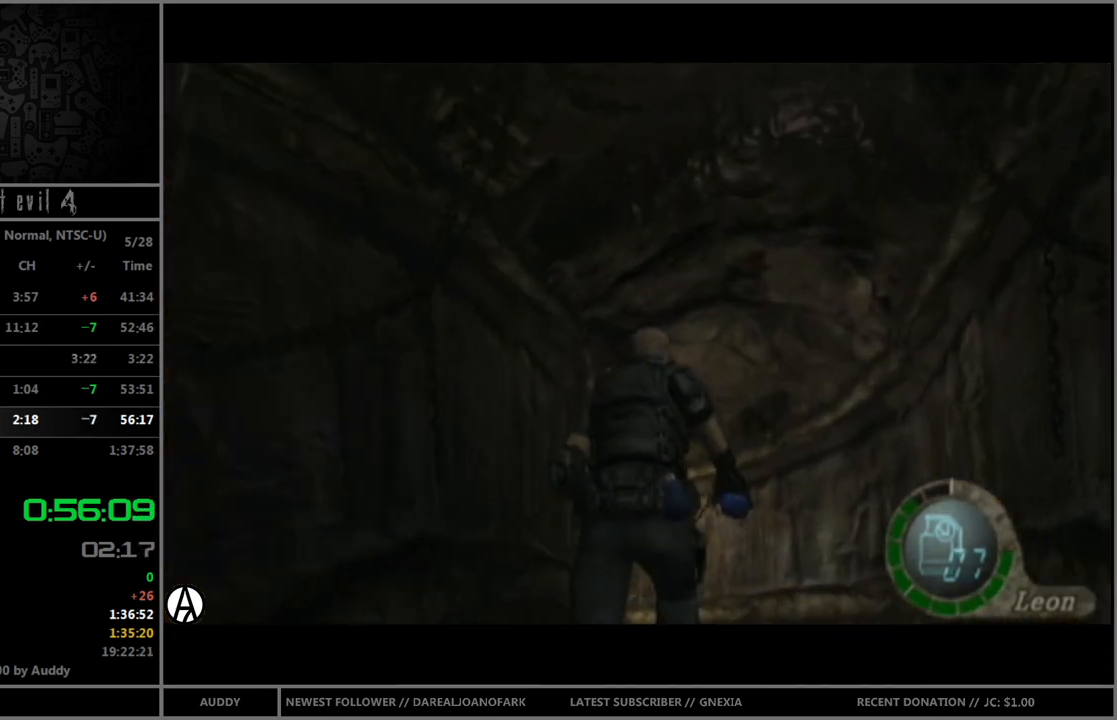
{"buttons": ["B"], "left_stick": "up-left", "right_stick": "center", "events": [[400, "left_stick", "up-left"]]}
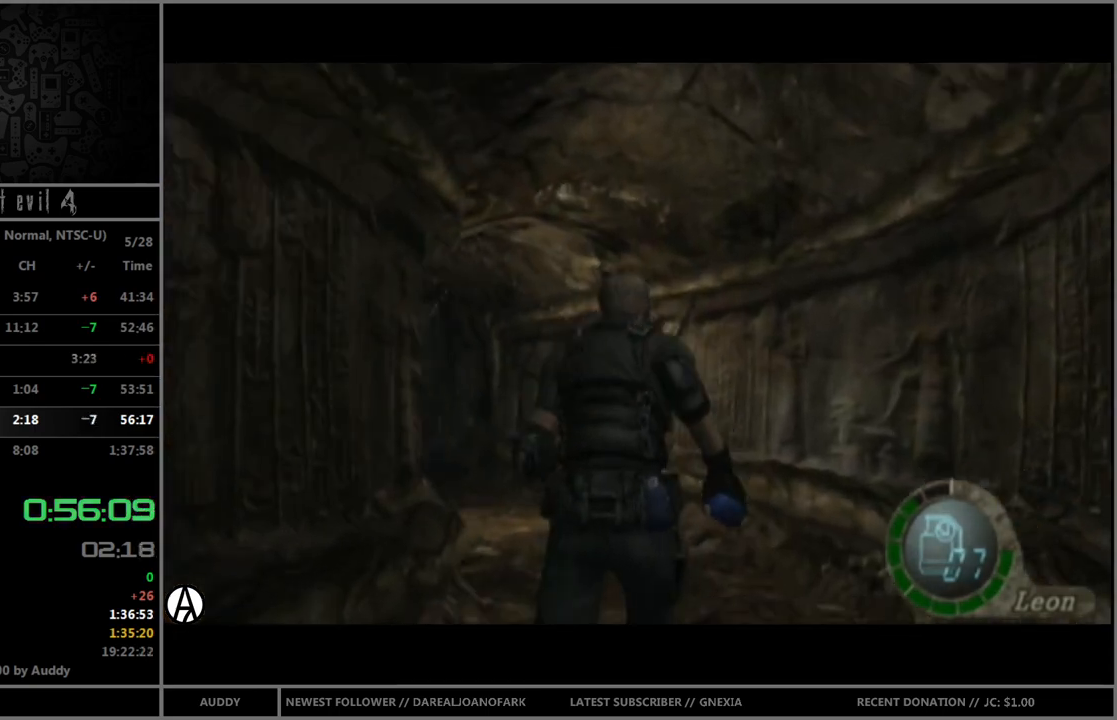
{"buttons": ["B"], "left_stick": "up-left", "right_stick": "center", "events": [[100, "left_stick", "up"], [200, "left_stick", "up-left"]]}
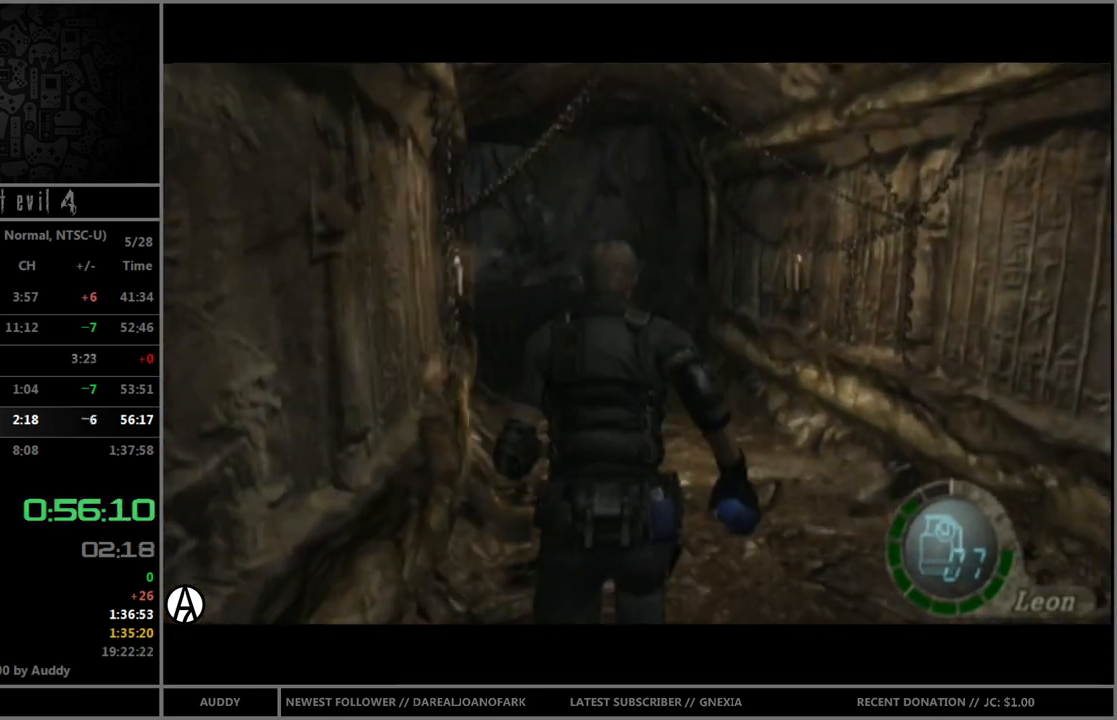
{"buttons": ["B"], "left_stick": "up", "right_stick": "center", "events": [[200, "left_stick", "up"], [367, "left_stick", "up-left"], [467, "left_stick", "up"]]}
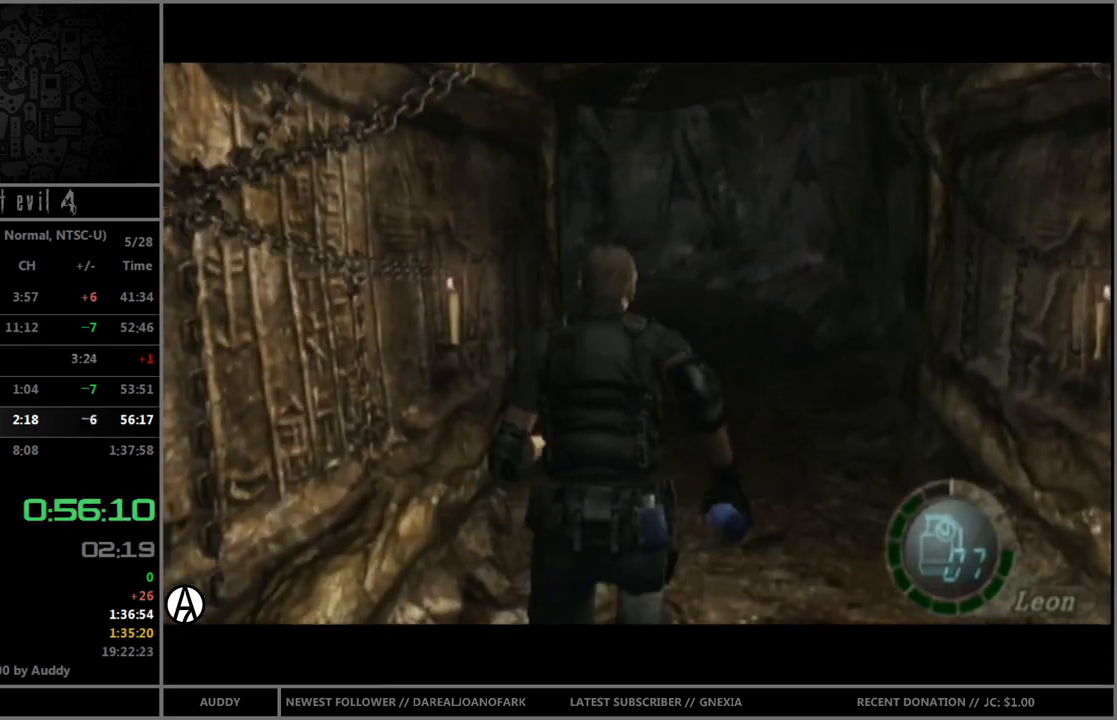
{"buttons": ["B"], "left_stick": "up-left", "right_stick": "center", "events": [[500, "left_stick", "up-left"]]}
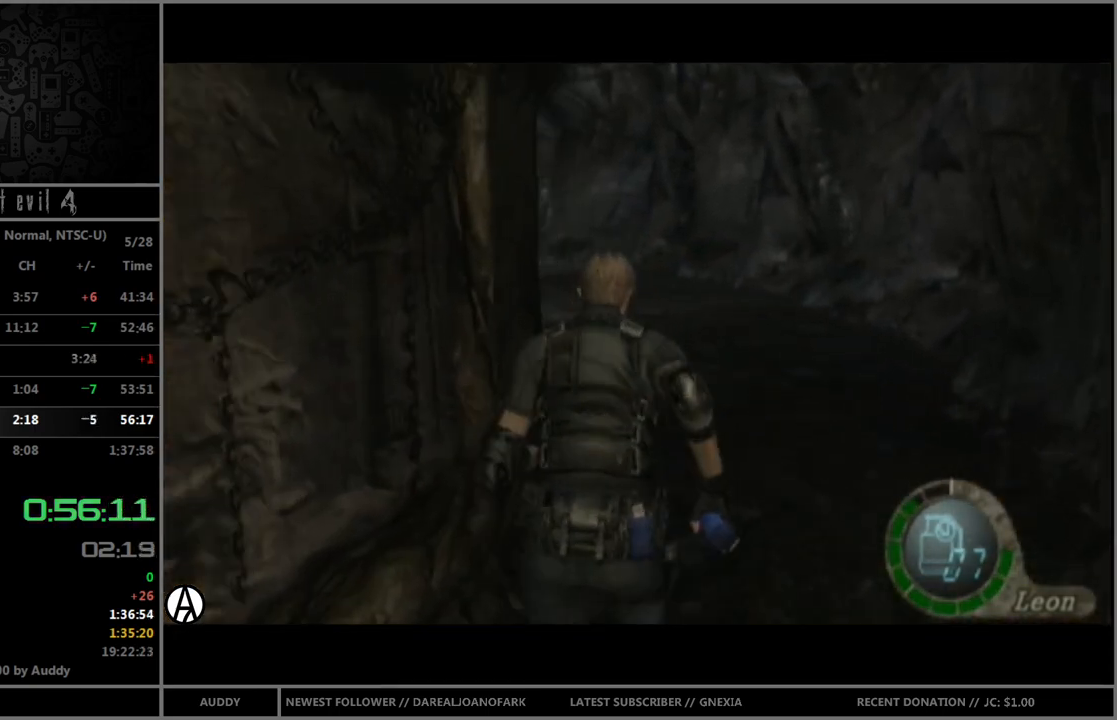
{"buttons": ["B"], "left_stick": "up-left", "right_stick": "center", "events": []}
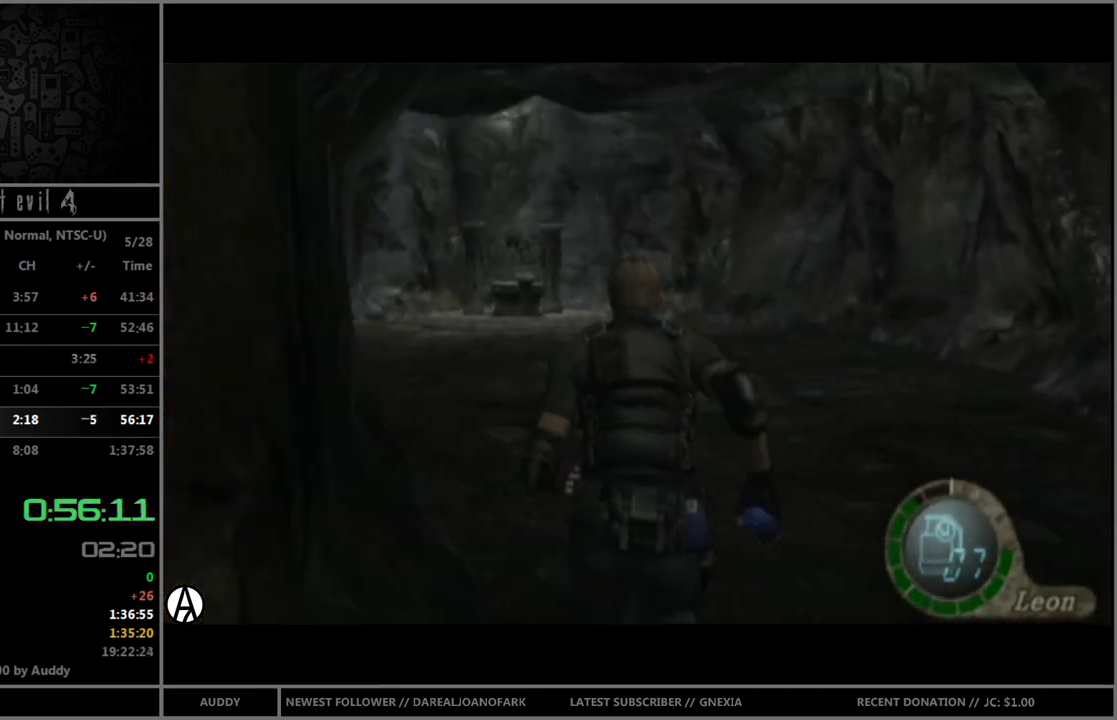
{"buttons": ["B"], "left_stick": "up", "right_stick": "center", "events": [[33, "left_stick", "up"], [267, "left_stick", "up-left"], [367, "left_stick", "up"]]}
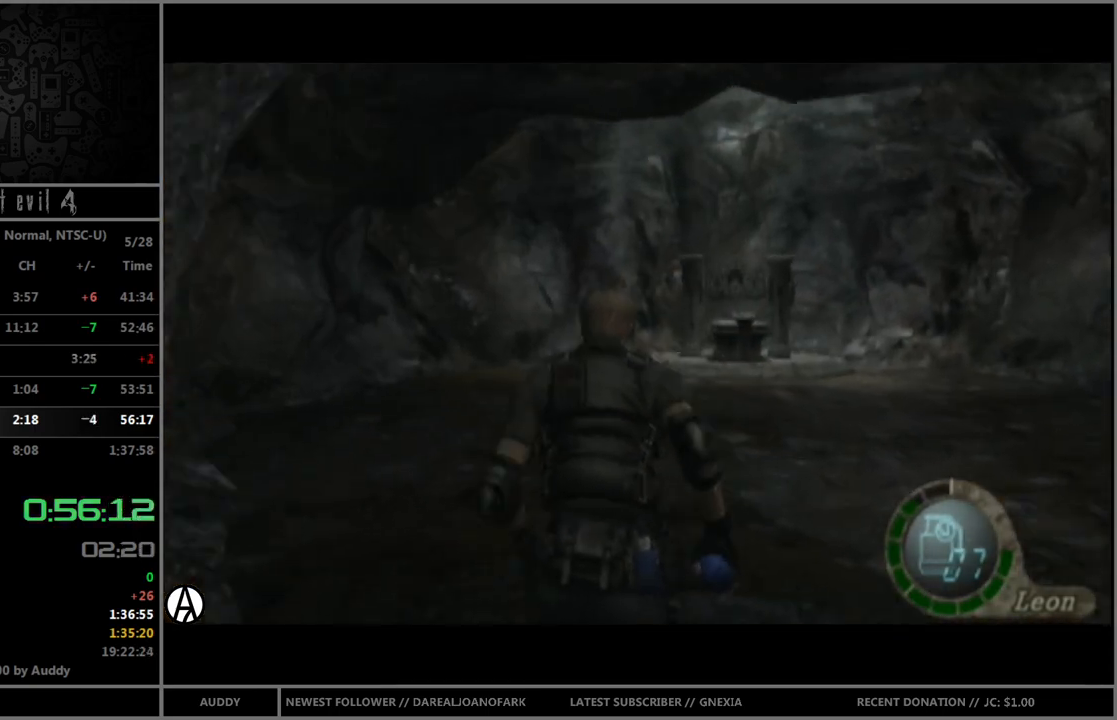
{"buttons": ["B"], "left_stick": "up", "right_stick": "center", "events": []}
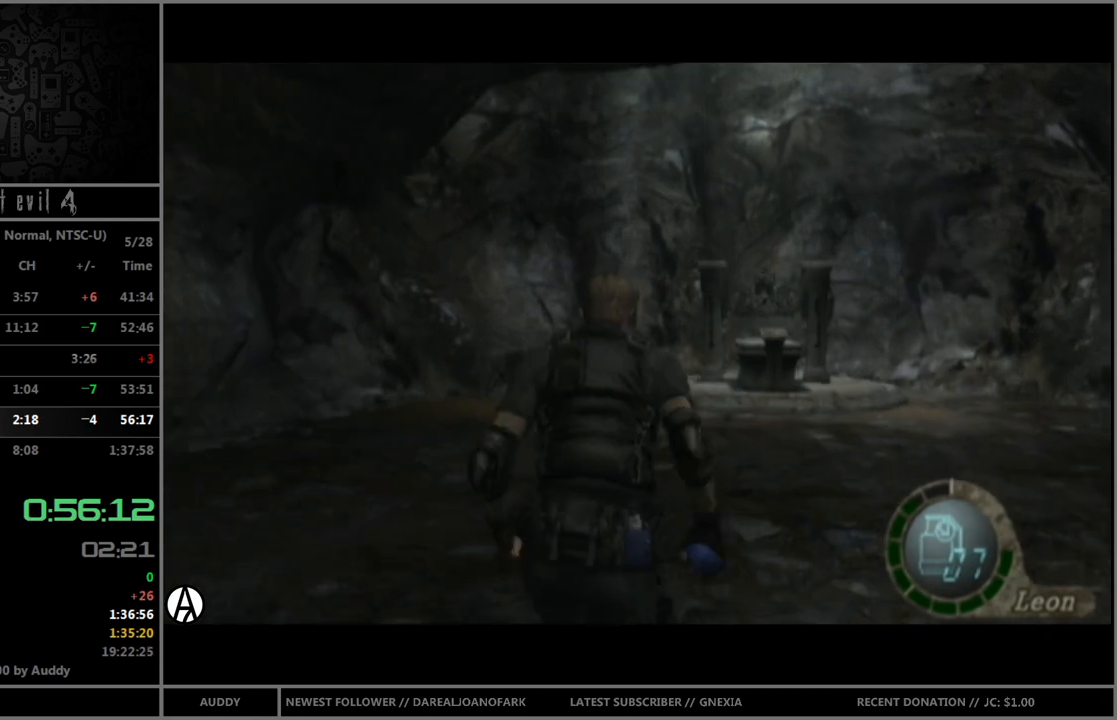
{"buttons": ["B"], "left_stick": "up", "right_stick": "center", "events": []}
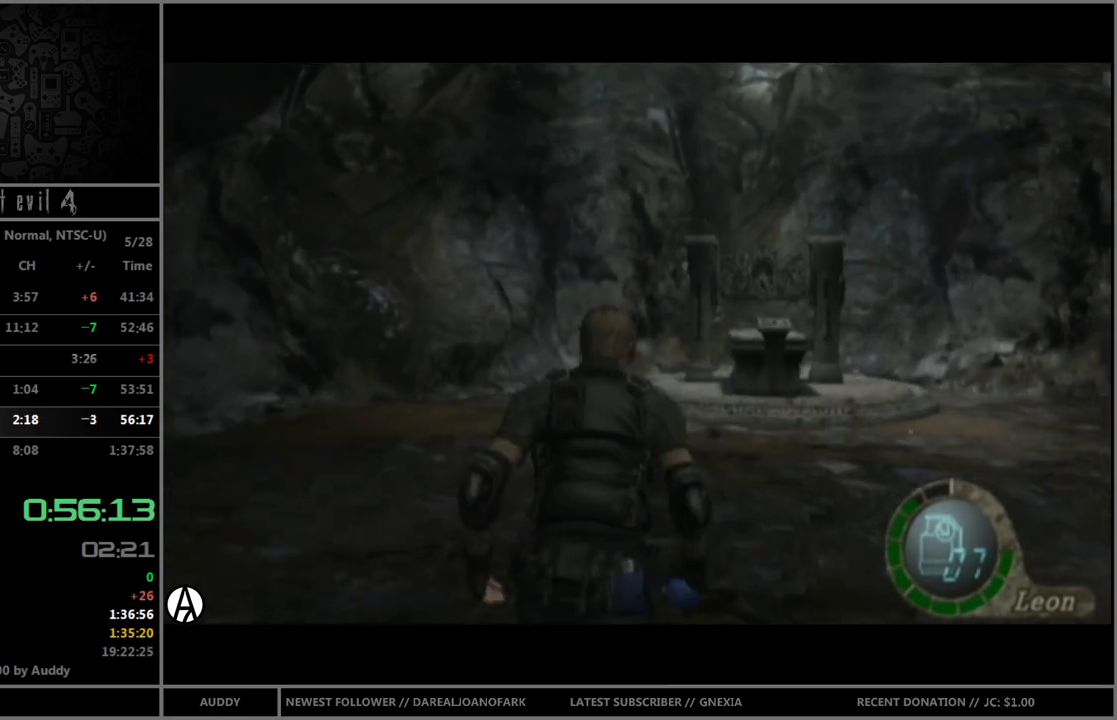
{"buttons": ["B"], "left_stick": "up", "right_stick": "center", "events": []}
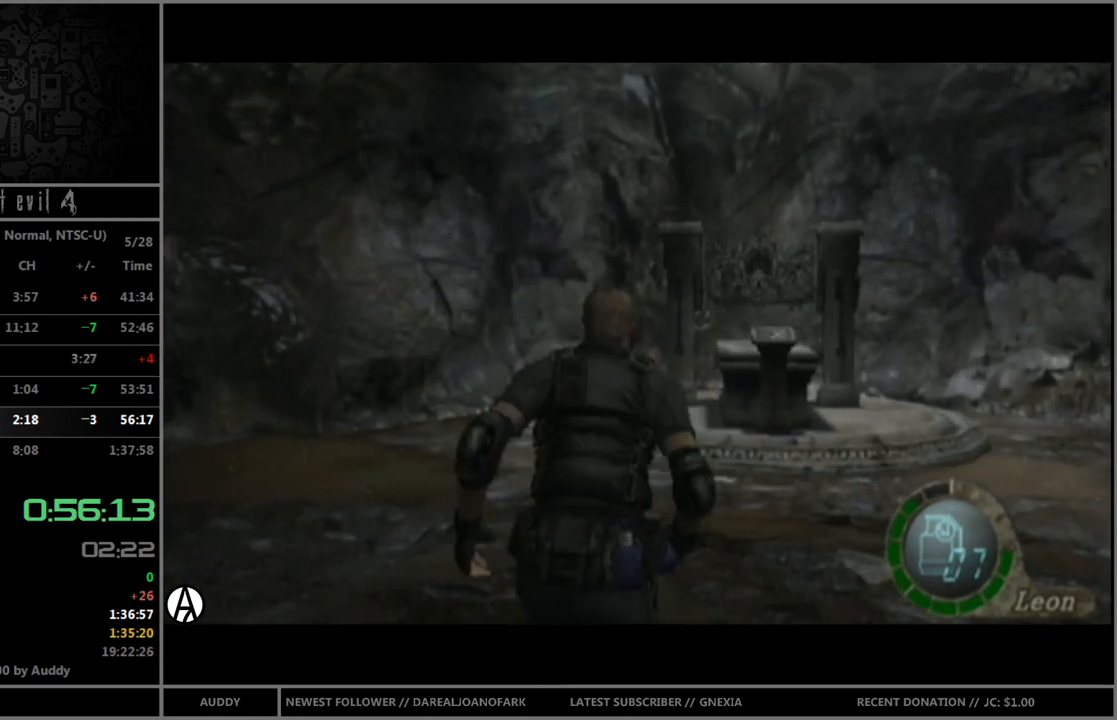
{"buttons": ["B"], "left_stick": "up", "right_stick": "center", "events": []}
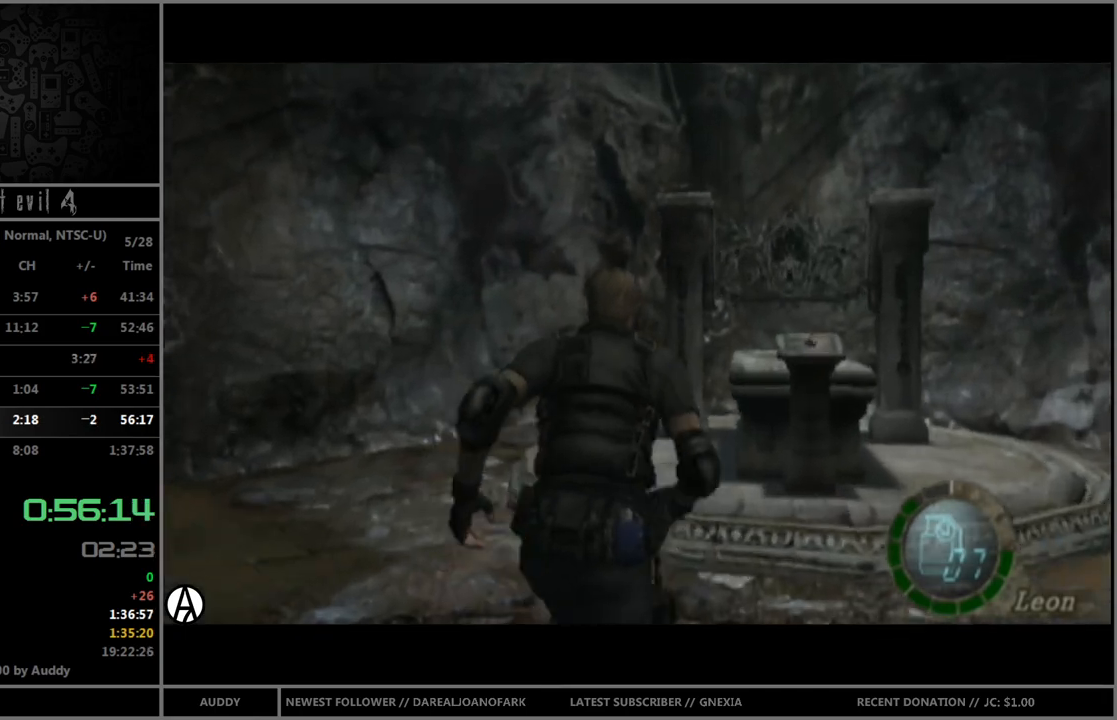
{"buttons": ["B"], "left_stick": "up-right", "right_stick": "center", "events": [[434, "left_stick", "up-right"]]}
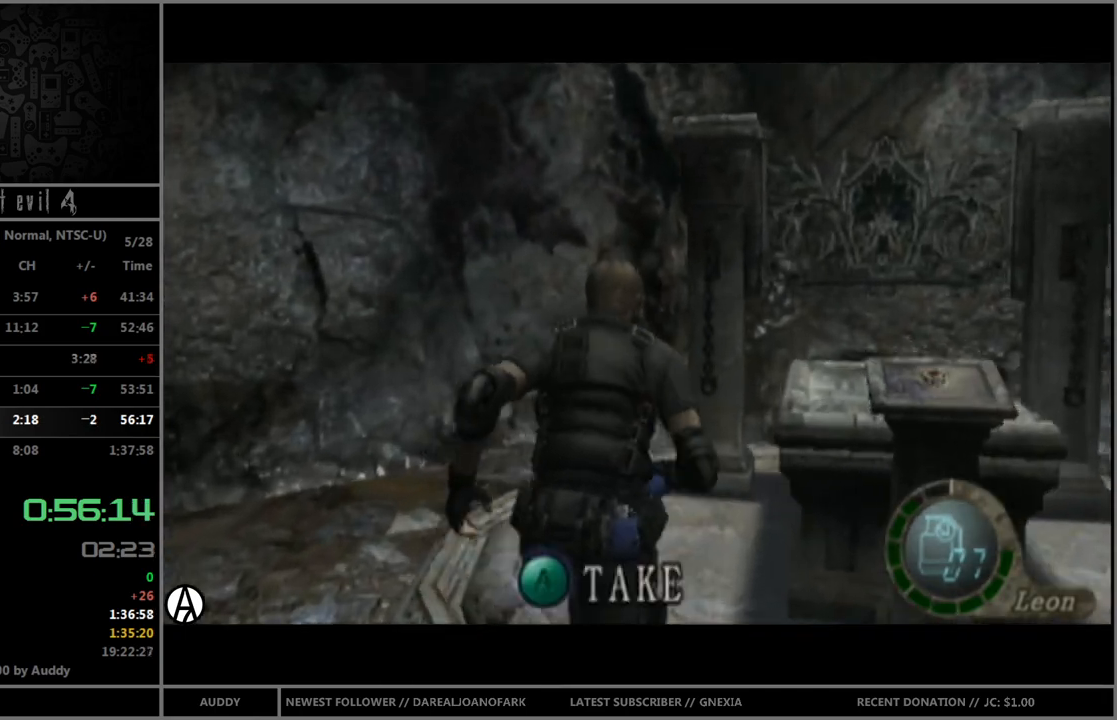
{"buttons": ["B"], "left_stick": "up-right", "right_stick": "center", "events": [[400, "A", "down"], [467, "A", "up"]]}
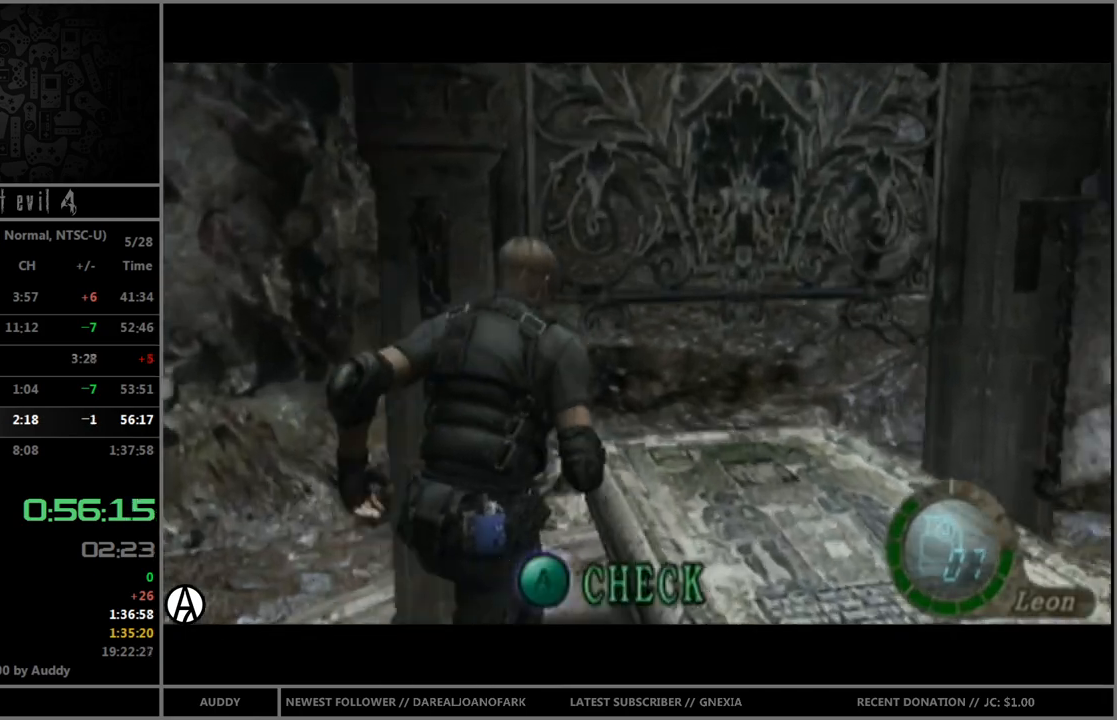
{"buttons": [], "left_stick": "center", "right_stick": "center", "events": [[33, "A", "down"], [67, "left_stick", "center"], [100, "A", "up"], [134, "B", "up"]]}
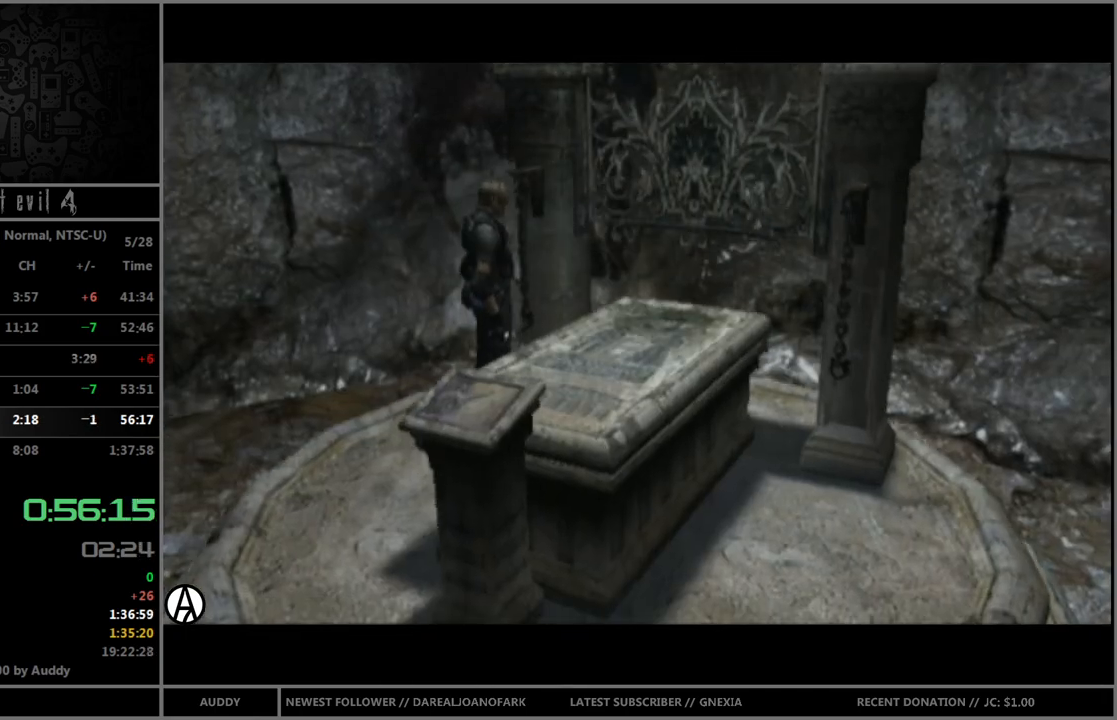
{"buttons": [], "left_stick": "center", "right_stick": "center", "events": []}
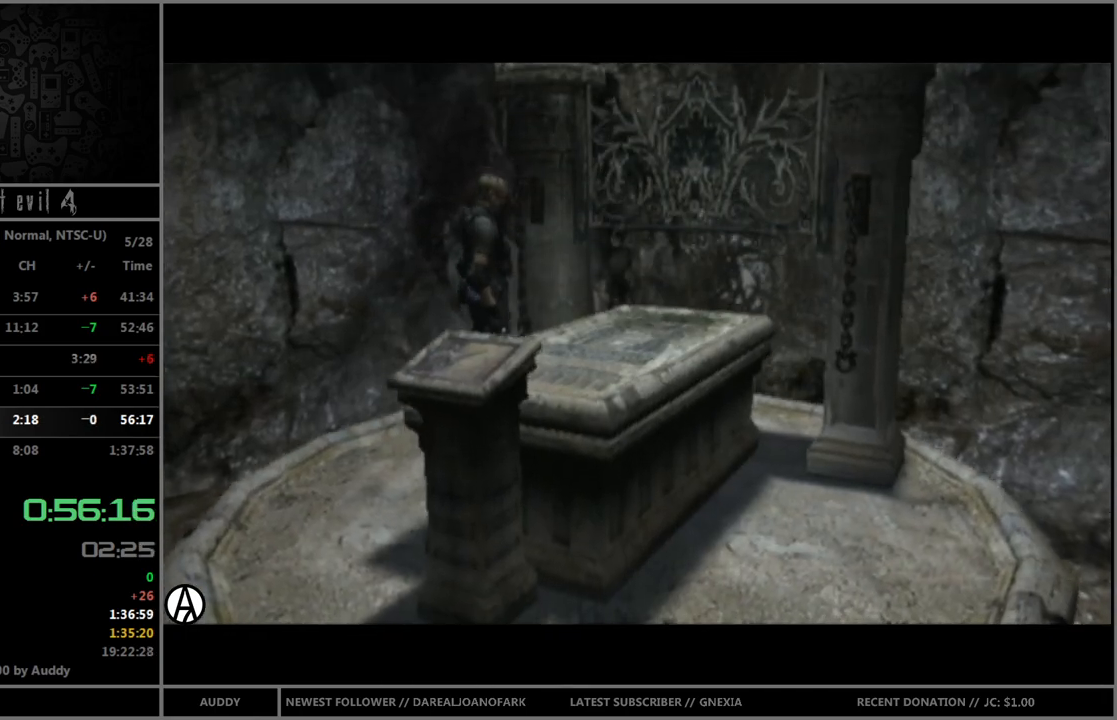
{"buttons": [], "left_stick": "center", "right_stick": "center", "events": [[67, "B", "down"], [134, "B", "up"], [200, "START", "down"], [234, "B", "down"], [300, "B", "up"], [334, "START", "up"], [367, "B", "down"], [367, "START", "down"], [434, "B", "up"], [467, "START", "up"]]}
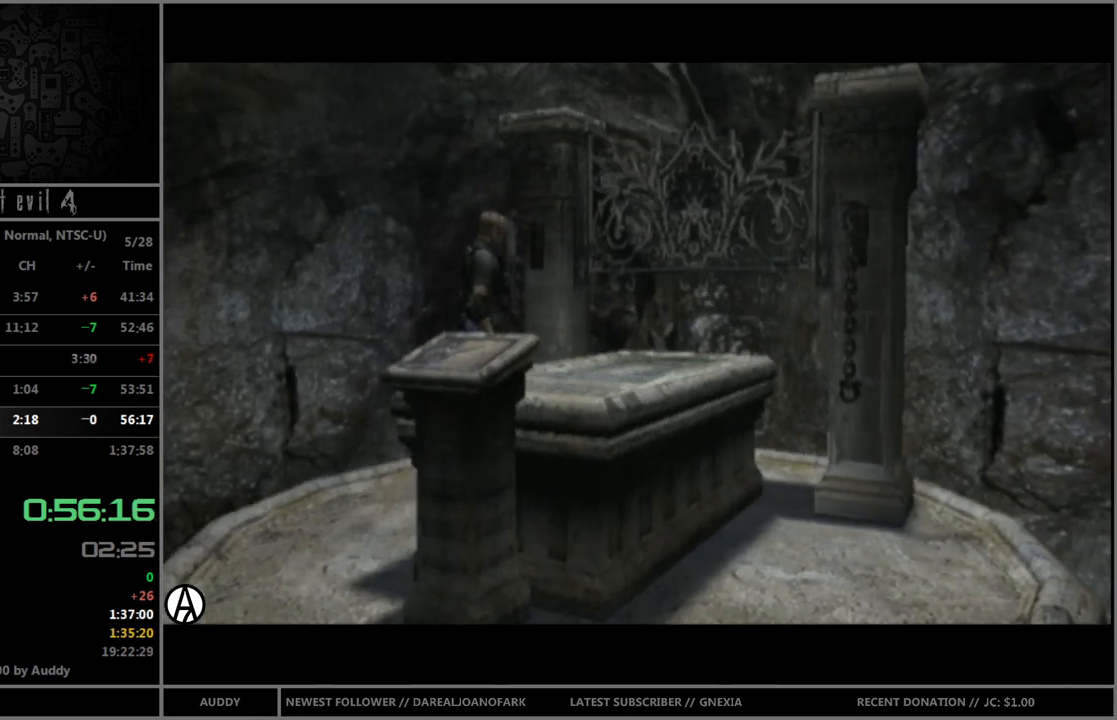
{"buttons": [], "left_stick": "center", "right_stick": "center", "events": [[67, "B", "down"], [67, "START", "down"], [134, "B", "up"], [134, "START", "up"], [234, "B", "down"], [234, "START", "down"], [301, "START", "up"], [334, "B", "up"], [367, "B", "down"], [367, "START", "down"], [434, "START", "up"], [467, "B", "up"]]}
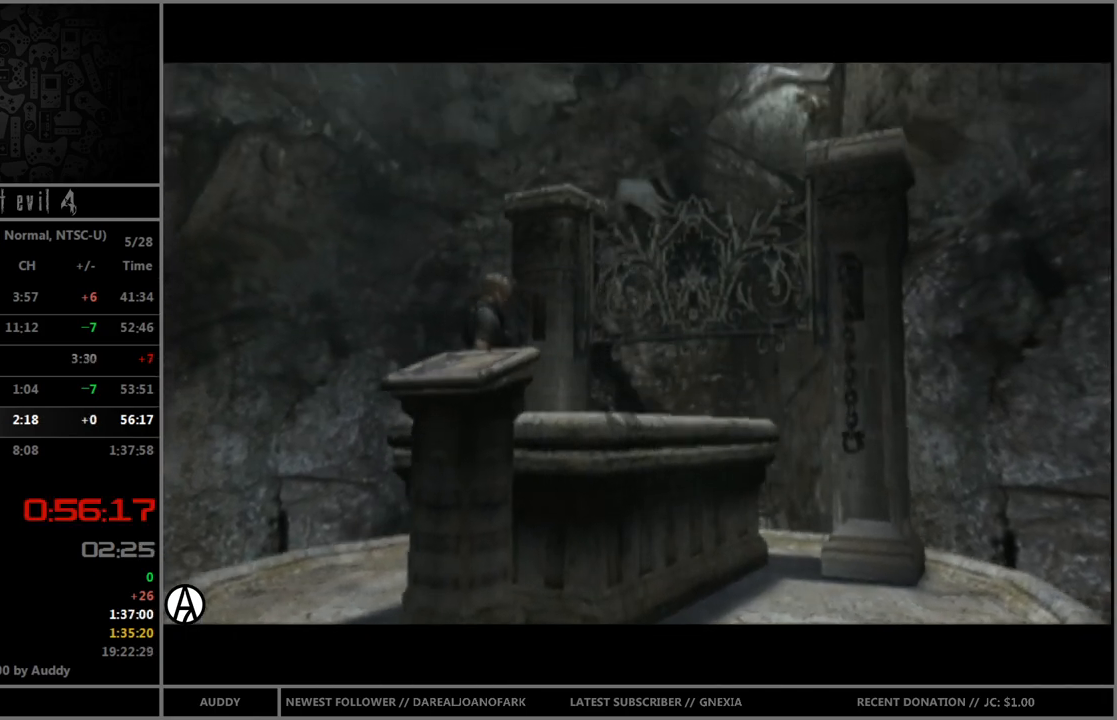
{"buttons": ["START"], "left_stick": "center", "right_stick": "center", "events": [[33, "START", "down"], [66, "B", "down"], [100, "START", "up"], [133, "B", "up"], [200, "START", "down"], [233, "B", "down"], [267, "START", "up"], [300, "B", "up"], [367, "START", "down"], [400, "START", "up"], [500, "START", "down"]]}
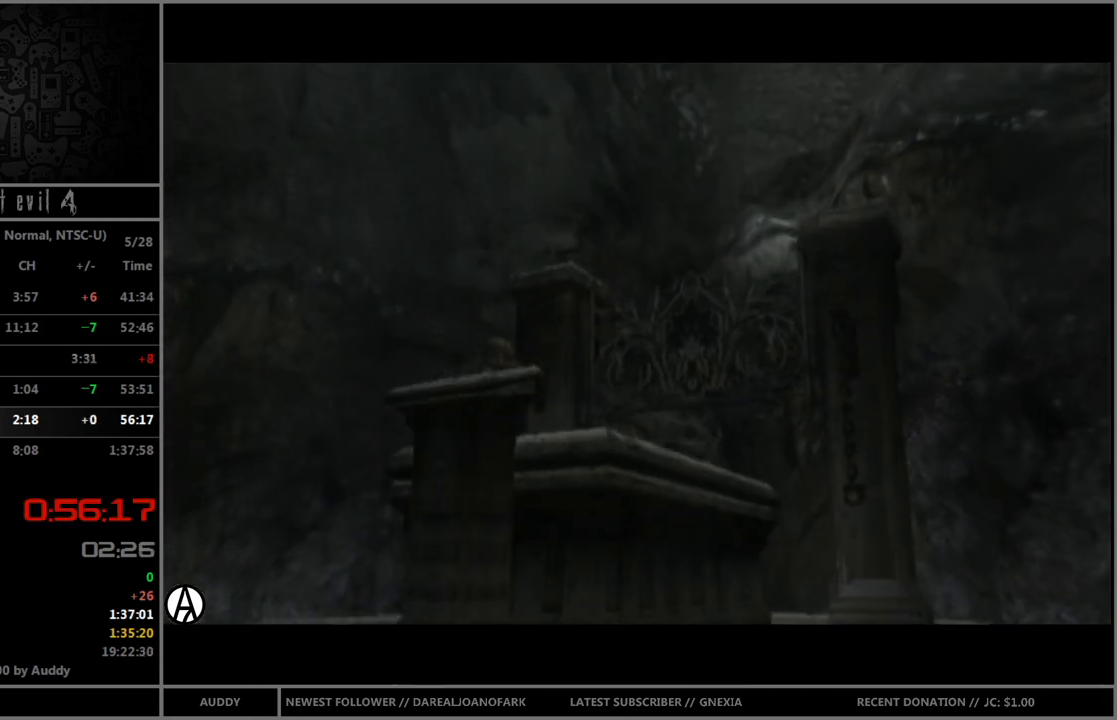
{"buttons": ["B"], "left_stick": "center", "right_stick": "center", "events": [[34, "B", "down"], [67, "B", "up"], [67, "START", "up"], [134, "START", "down"], [167, "B", "down"], [200, "START", "up"], [234, "B", "up"], [301, "START", "down"], [334, "B", "down"], [367, "B", "up"], [367, "START", "up"], [434, "START", "down"], [467, "B", "down"], [501, "START", "up"]]}
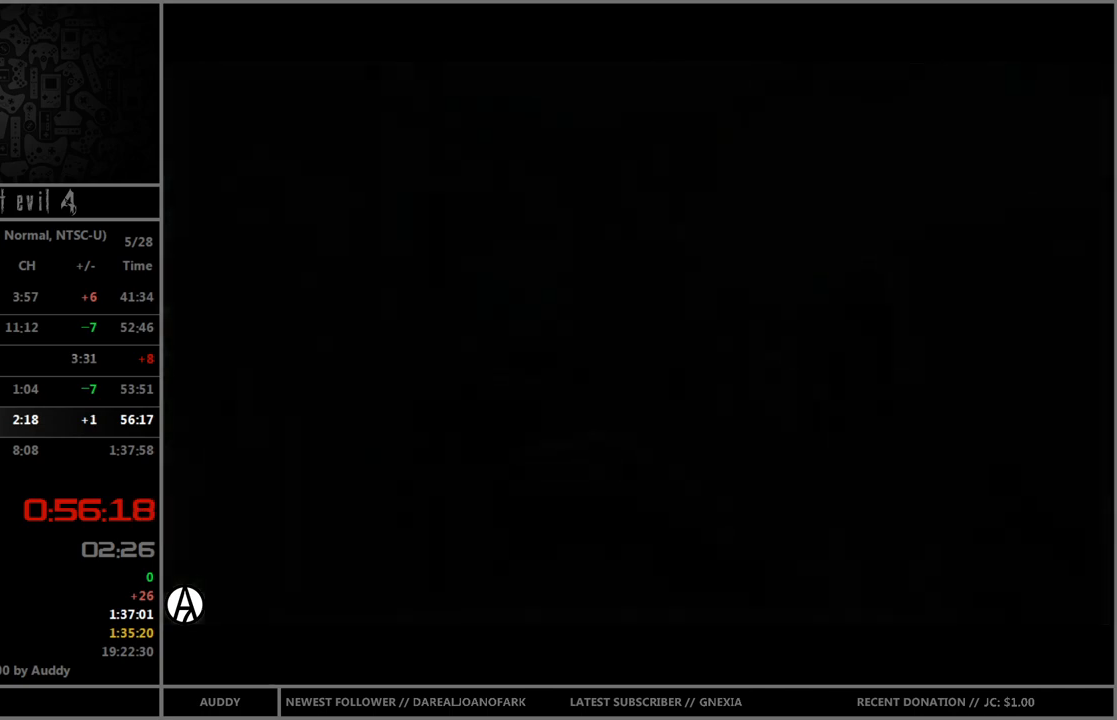
{"buttons": [], "left_stick": "center", "right_stick": "center", "events": [[33, "B", "up"], [66, "START", "down"], [133, "B", "down"], [133, "START", "up"], [200, "B", "up"], [200, "START", "down"], [300, "B", "down"], [300, "START", "up"], [333, "B", "up"], [367, "START", "down"], [434, "B", "down"], [434, "START", "up"], [467, "B", "up"]]}
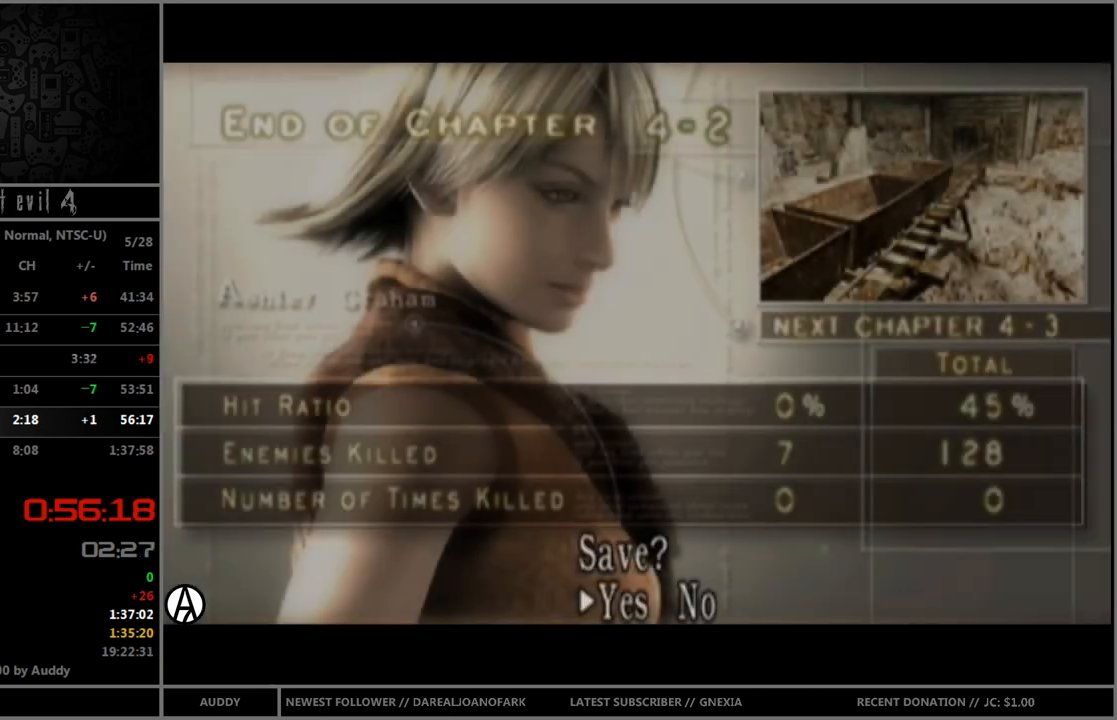
{"buttons": [], "left_stick": "center", "right_stick": "center", "events": [[134, "left_stick", "right"], [234, "A", "down"], [267, "left_stick", "center"], [334, "A", "up"]]}